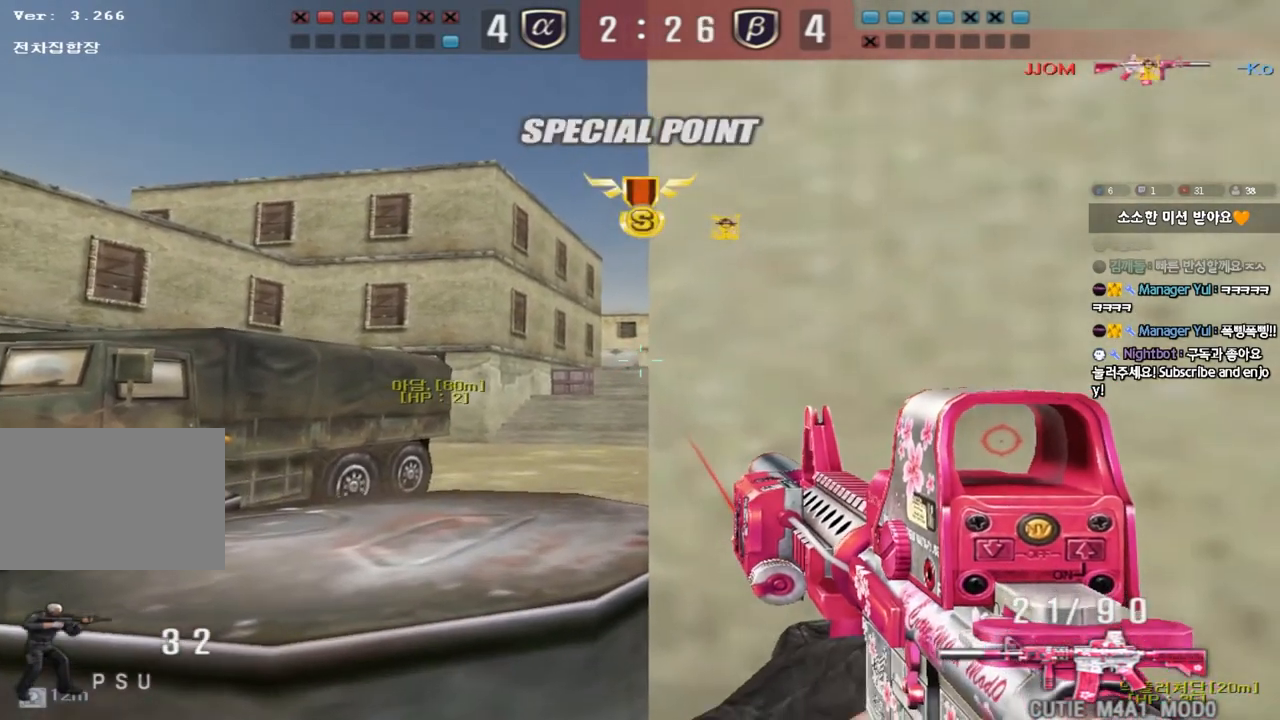
Gameplay with keyboard; each line is a JSON object with the keys held at the frame after it. "events" lists presses ("down") and releases ("up") of "a", "ctrl", "d", "e", "f", "q", "r", "s", "shift", "space", "tab" and "w" between this image and that frame as [ms after this image, input, new state], when the widget could be followed in between. No other keys are recorded. Mouse input is not recorded.
{"keys": ["shift"], "events": []}
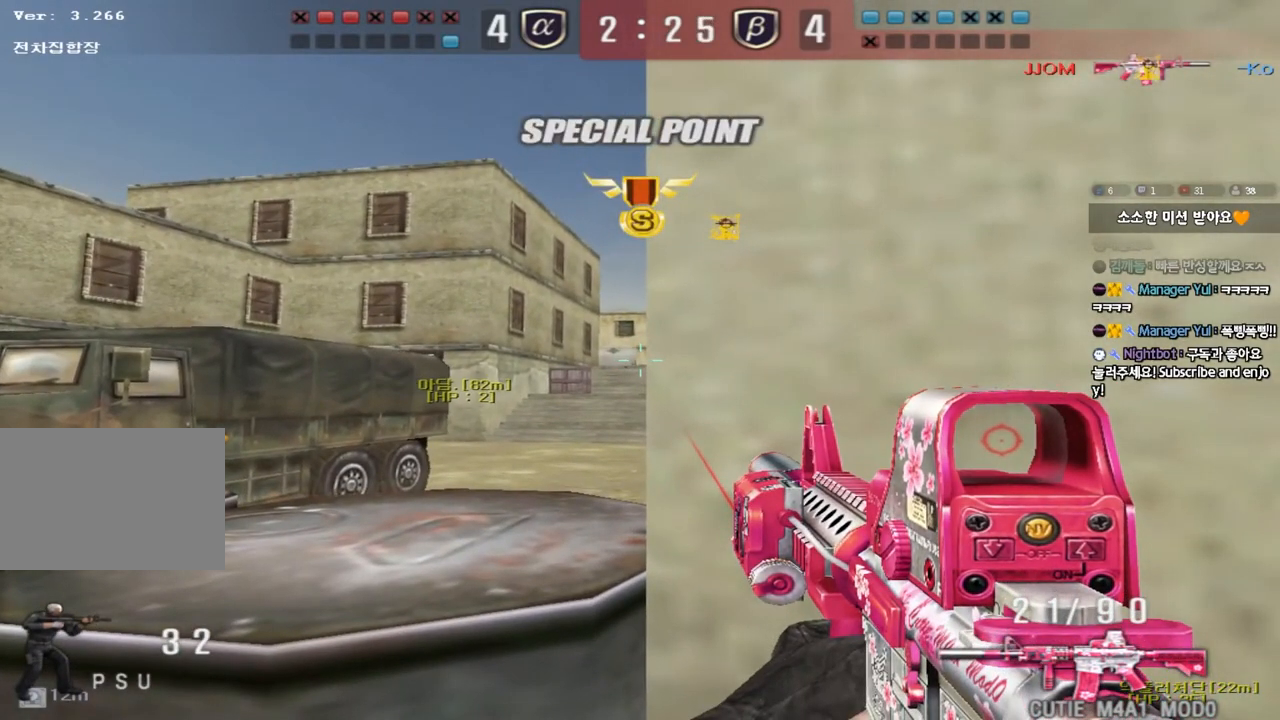
{"keys": ["shift", "tab"], "events": [[283, "tab", "down"]]}
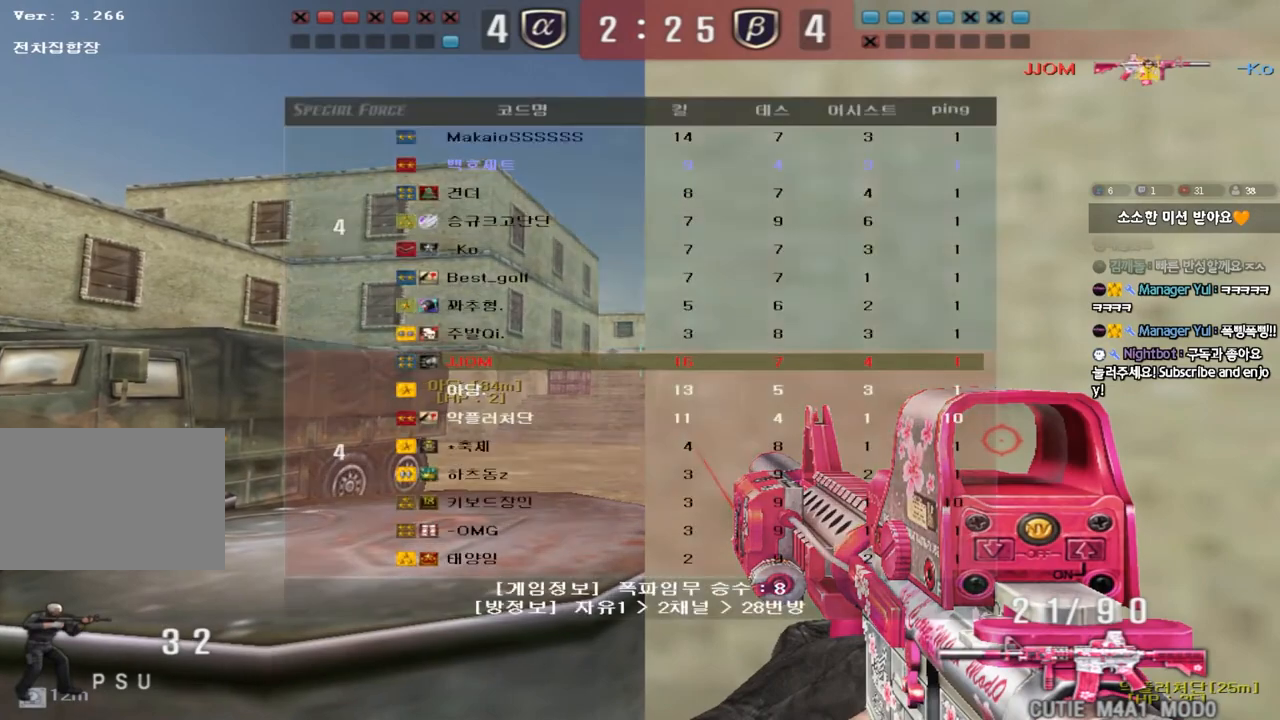
{"keys": ["shift"], "events": [[17, "tab", "up"]]}
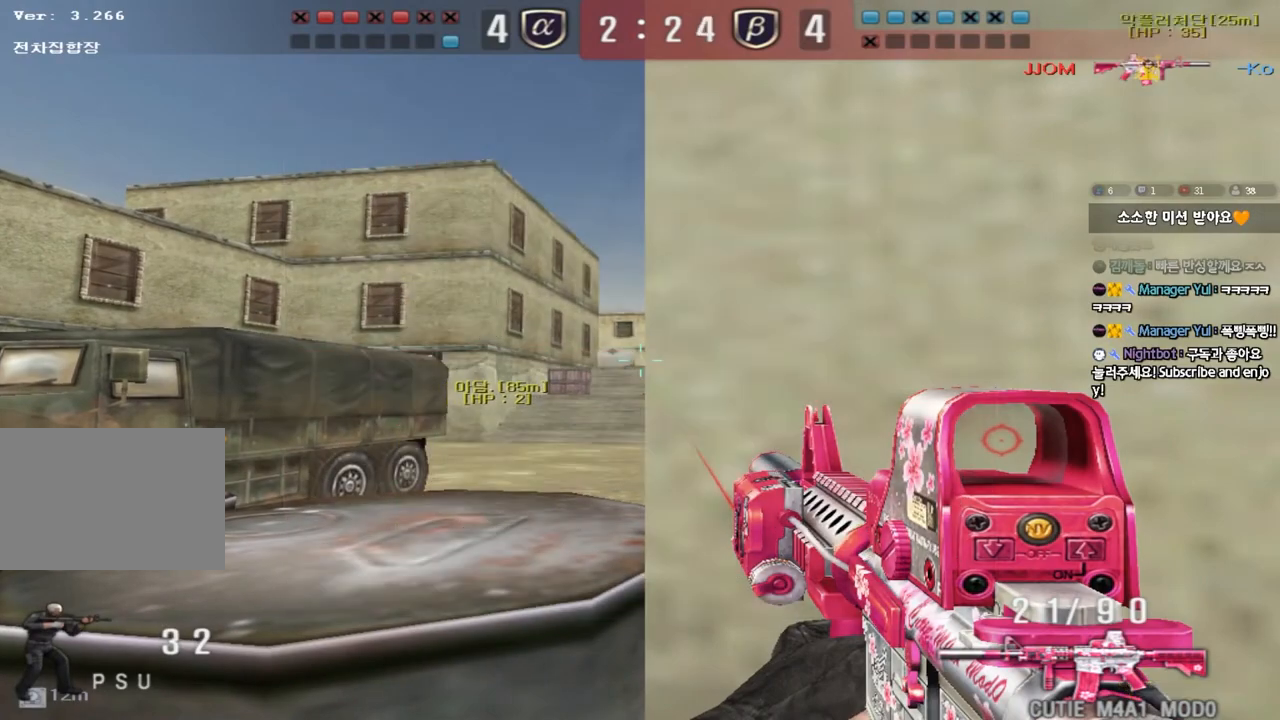
{"keys": ["shift"], "events": []}
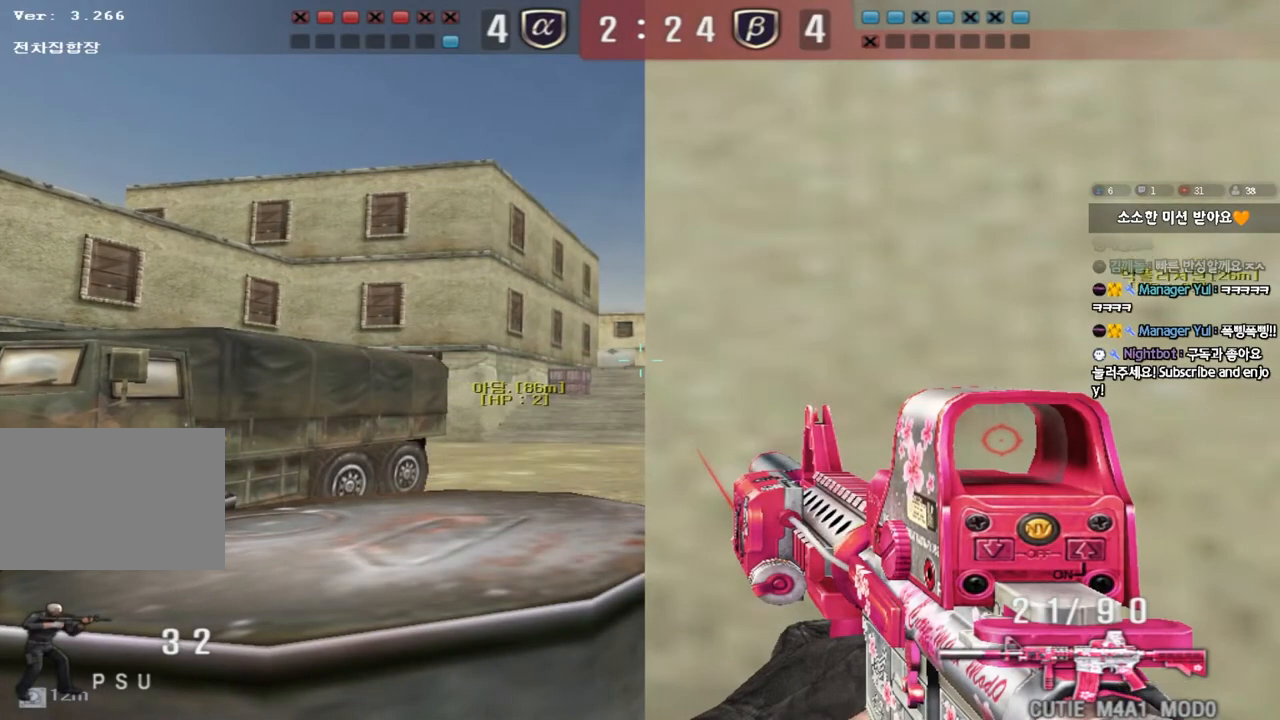
{"keys": ["shift"], "events": []}
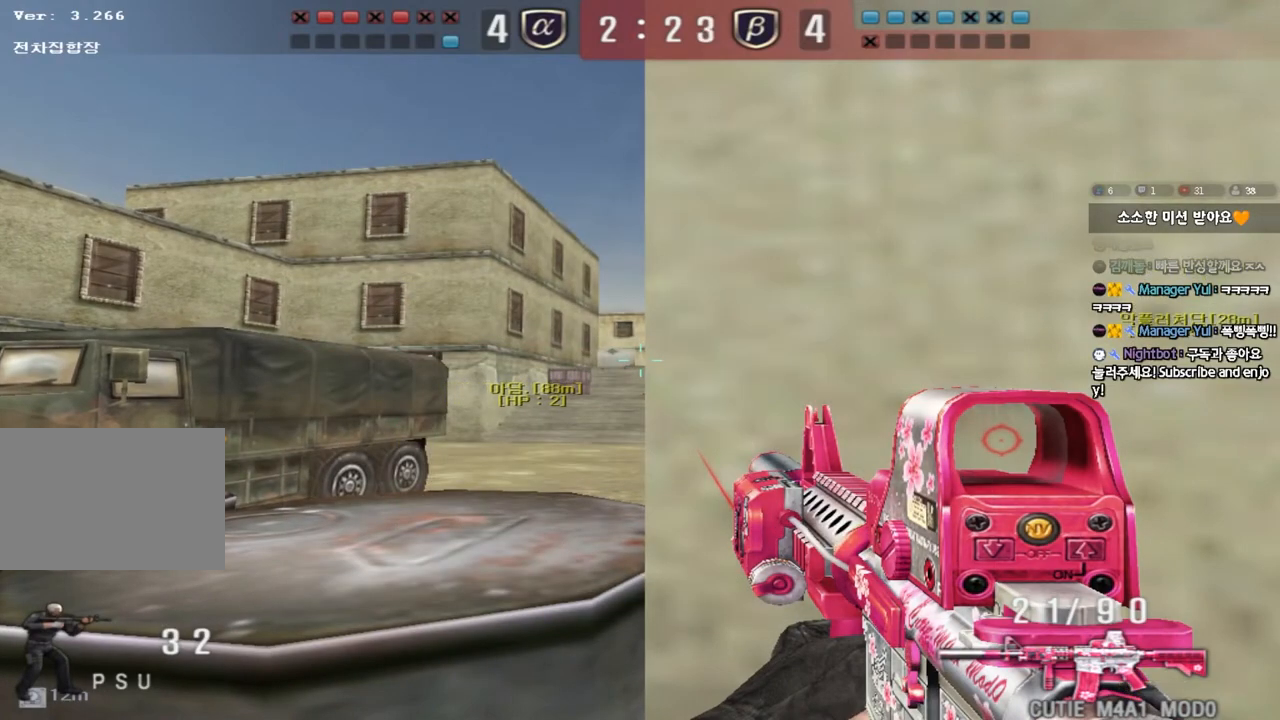
{"keys": ["shift"], "events": []}